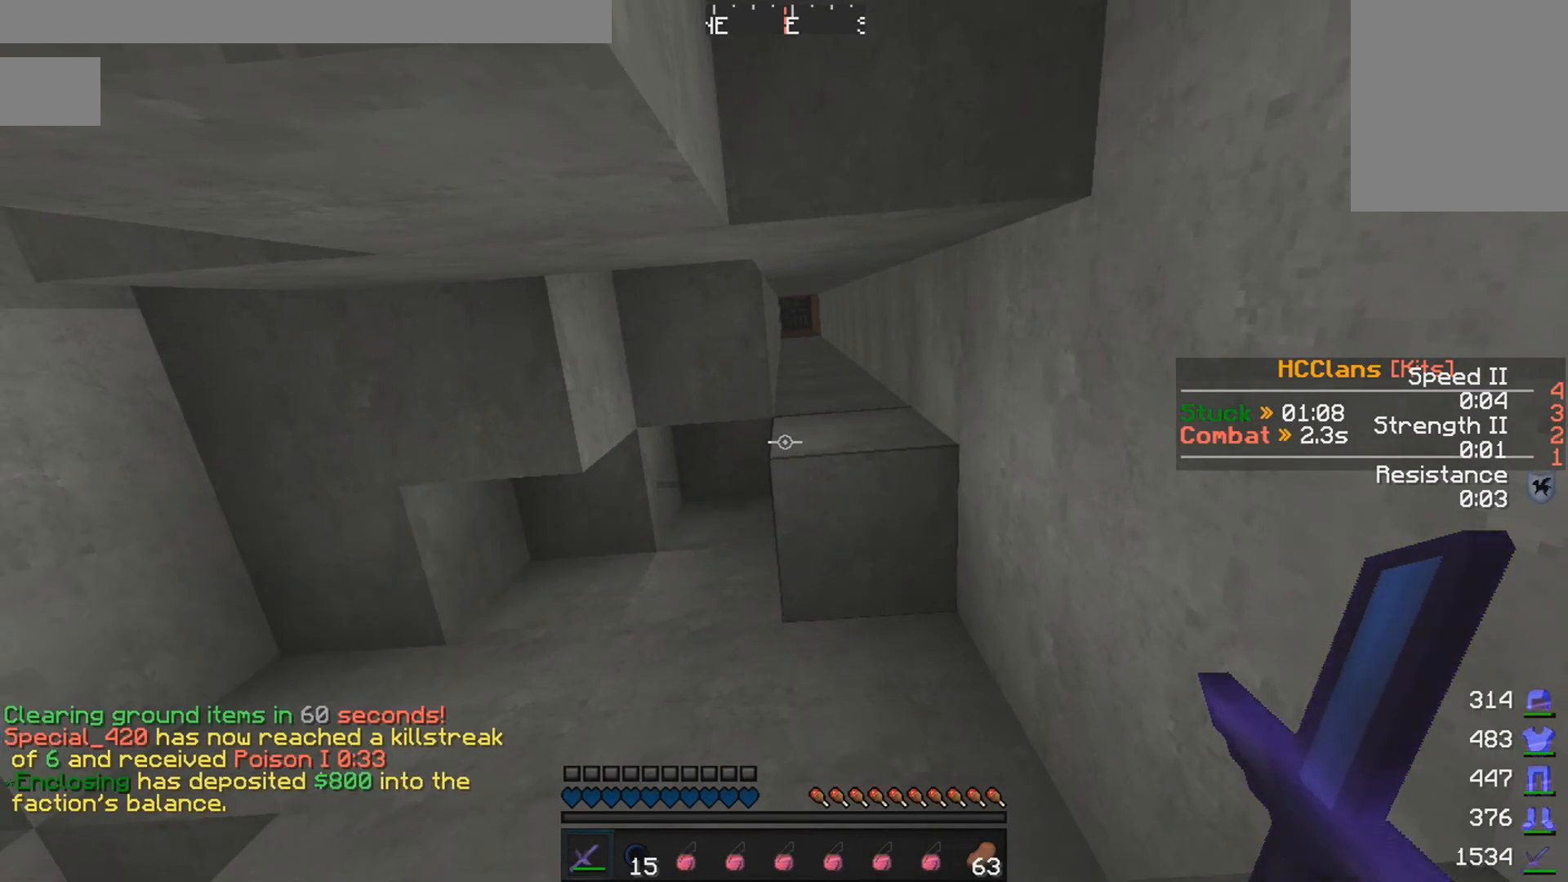
Gameplay with keyboard and mouse; each line is a JSON object with the keys and mouse buttons held at the frame after it. "events" lists presses ("down") and releases ("up") of "a", "d", "s", "w", "mouse_left" and "mouse_right" between this image and that frame as [ms after this image, input, new state], when the widget could be followed in between. "mouse_left", "mouse_right" = the "left", "right" buttons of the "mouse" list. No other keys are recorded. Fast repeated clicks can show as one long hold. Mouse movement is not recorded.
{"keys": [], "mouse": [], "events": []}
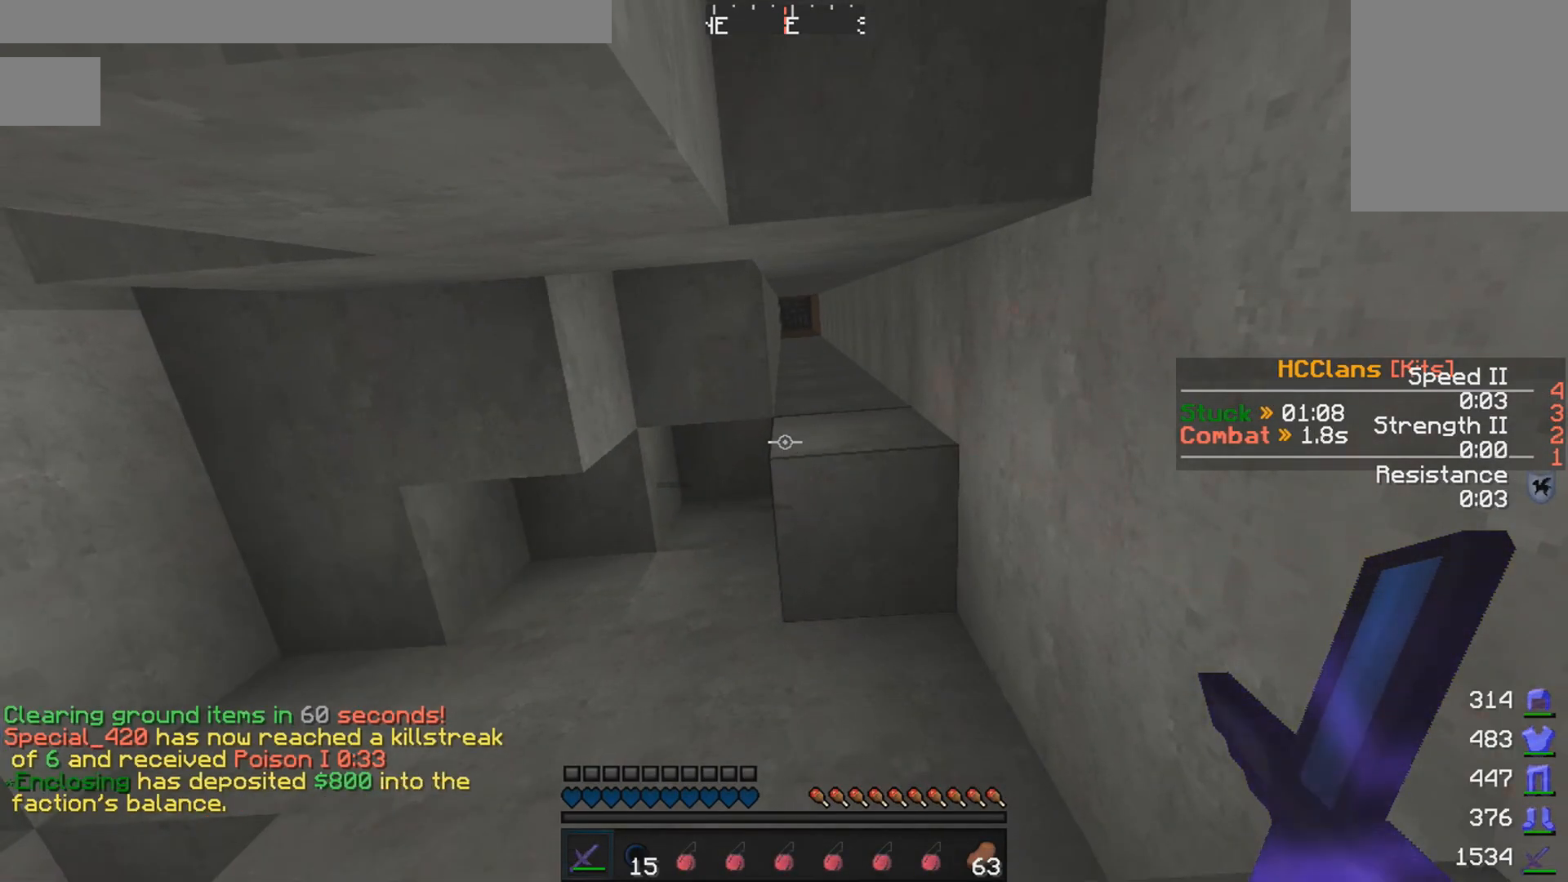
{"keys": [], "mouse": [], "events": []}
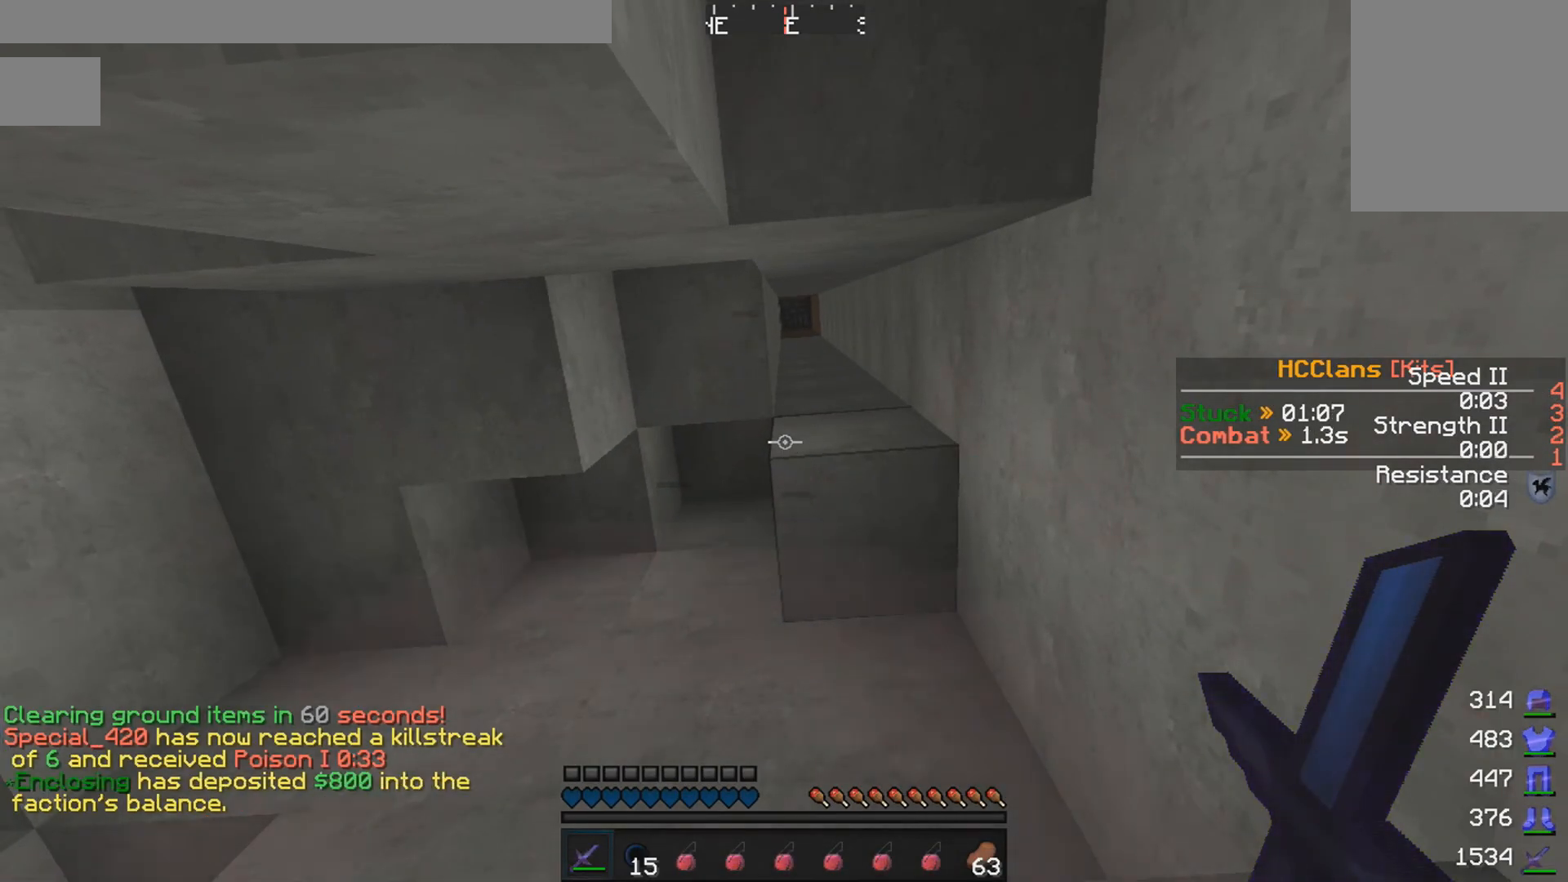
{"keys": [], "mouse": [], "events": []}
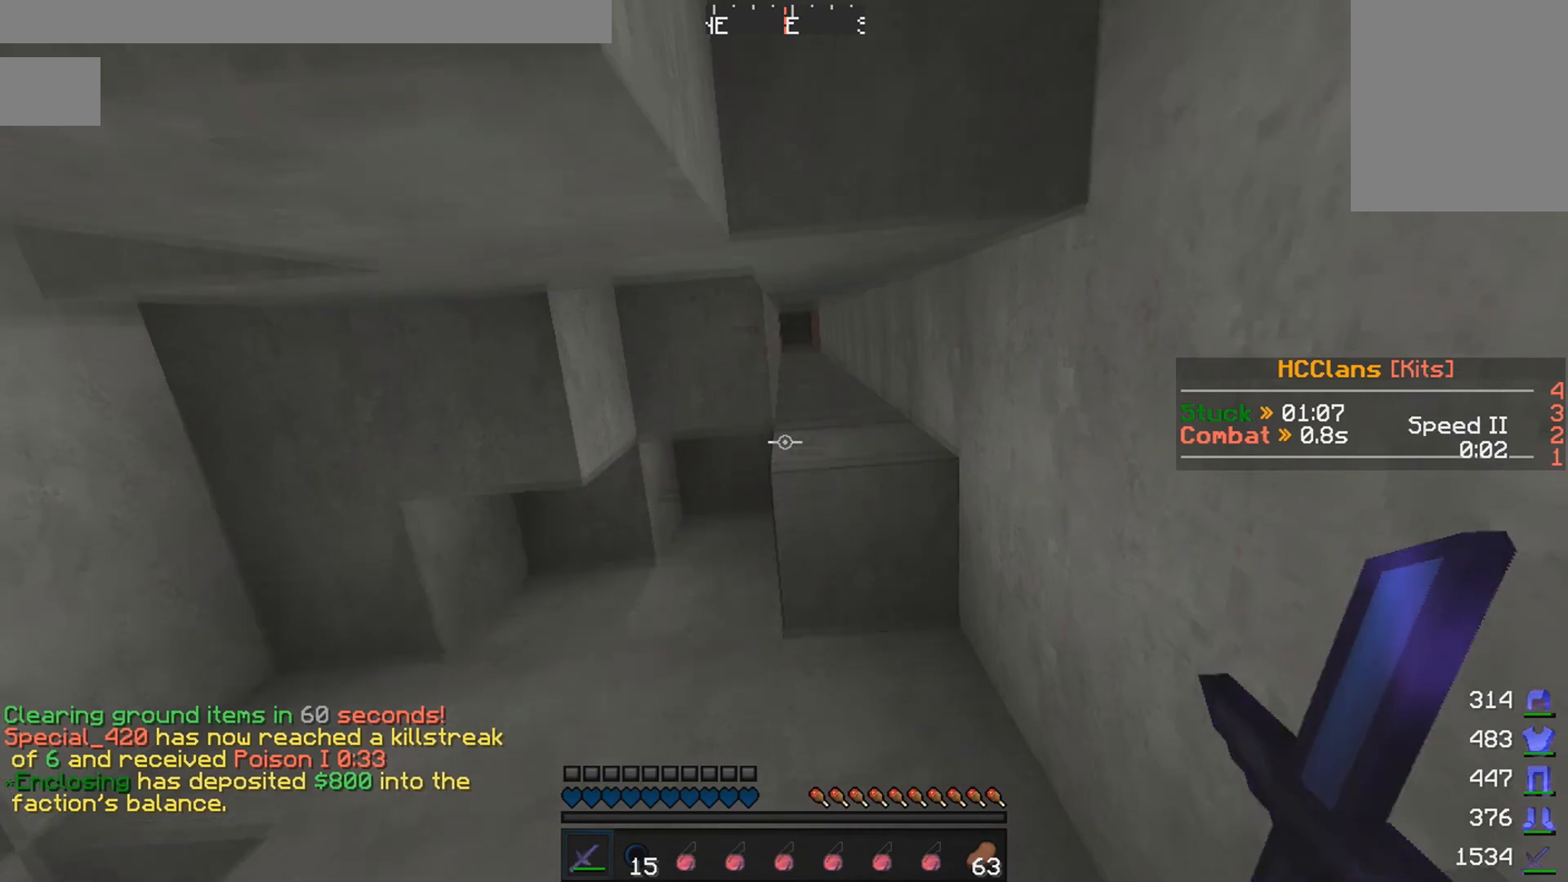
{"keys": [], "mouse": [], "events": []}
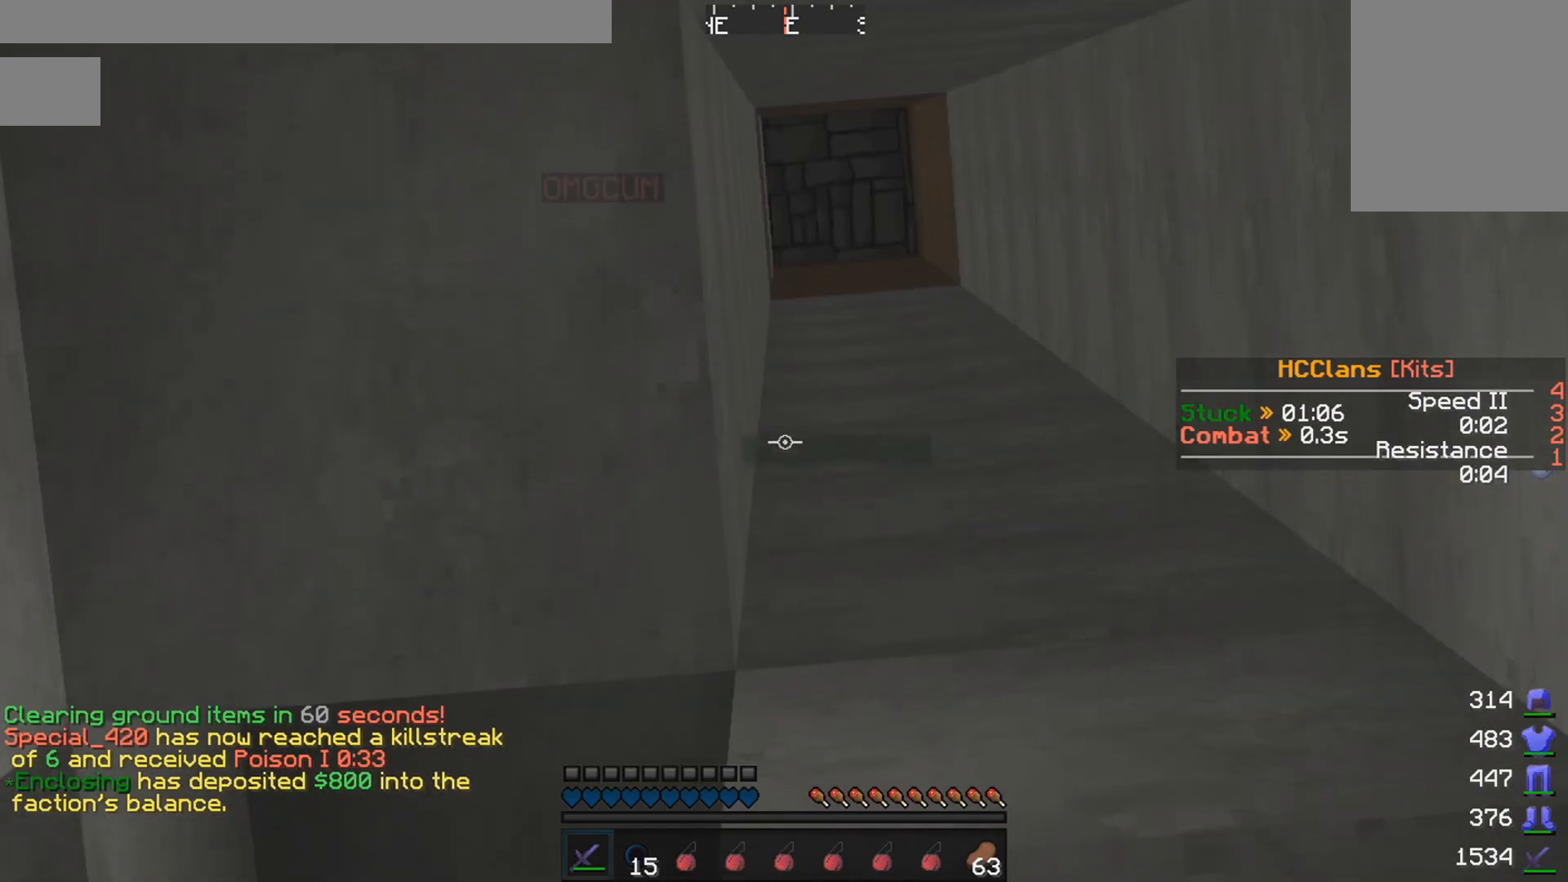
{"keys": [], "mouse": ["left"], "events": [[417, "mouse_left", "down"]]}
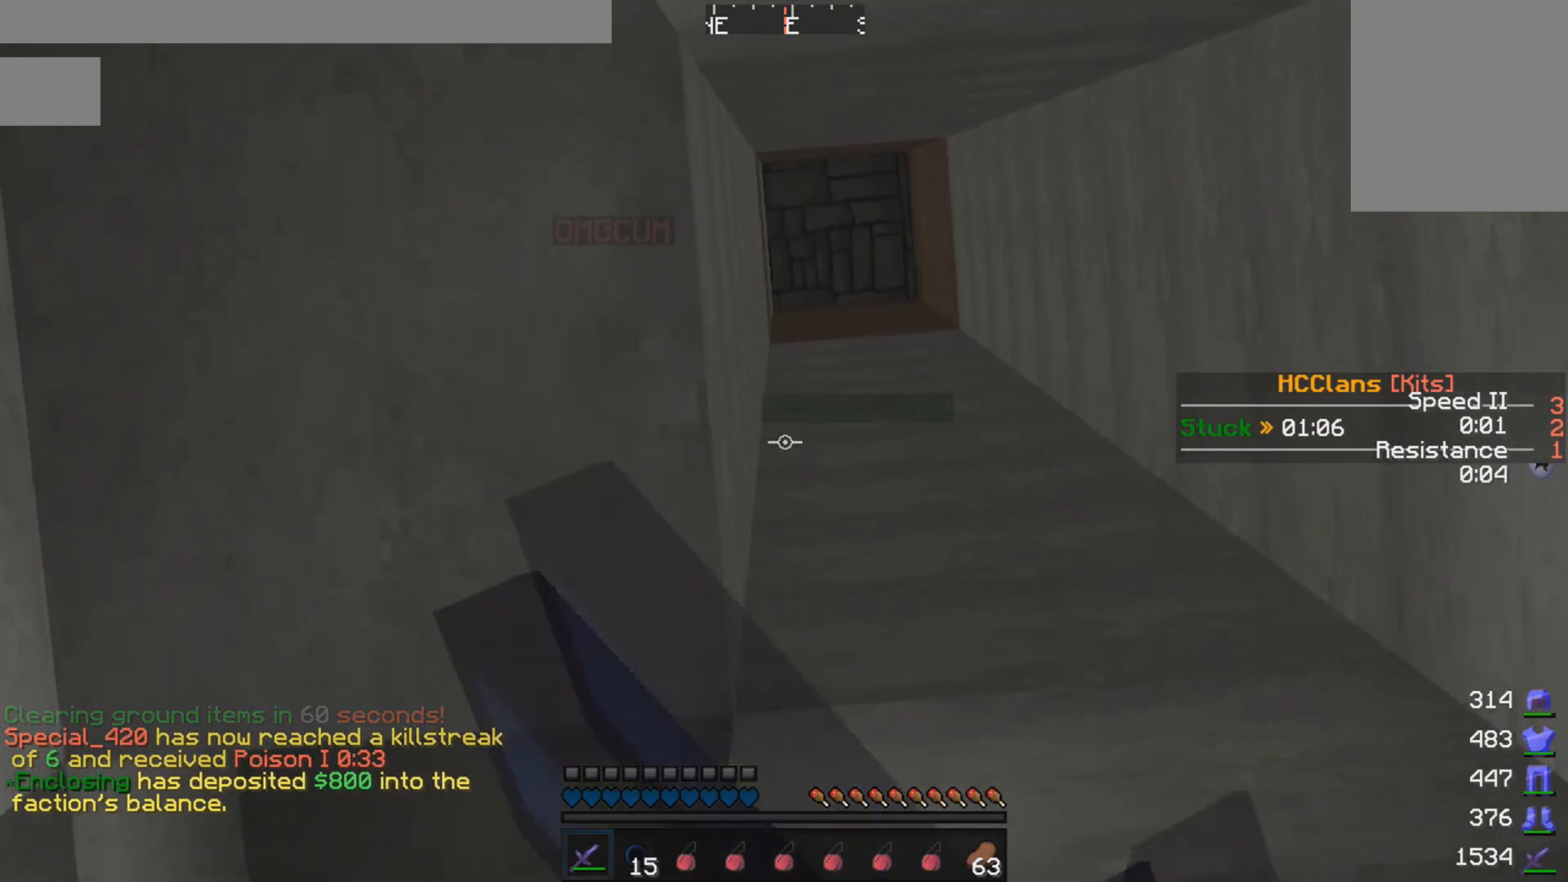
{"keys": [], "mouse": ["left"], "events": [[33, "mouse_left", "up"], [67, "mouse_left", "down"], [183, "mouse_left", "up"], [217, "mouse_left", "down"], [333, "mouse_left", "up"], [417, "mouse_left", "down"]]}
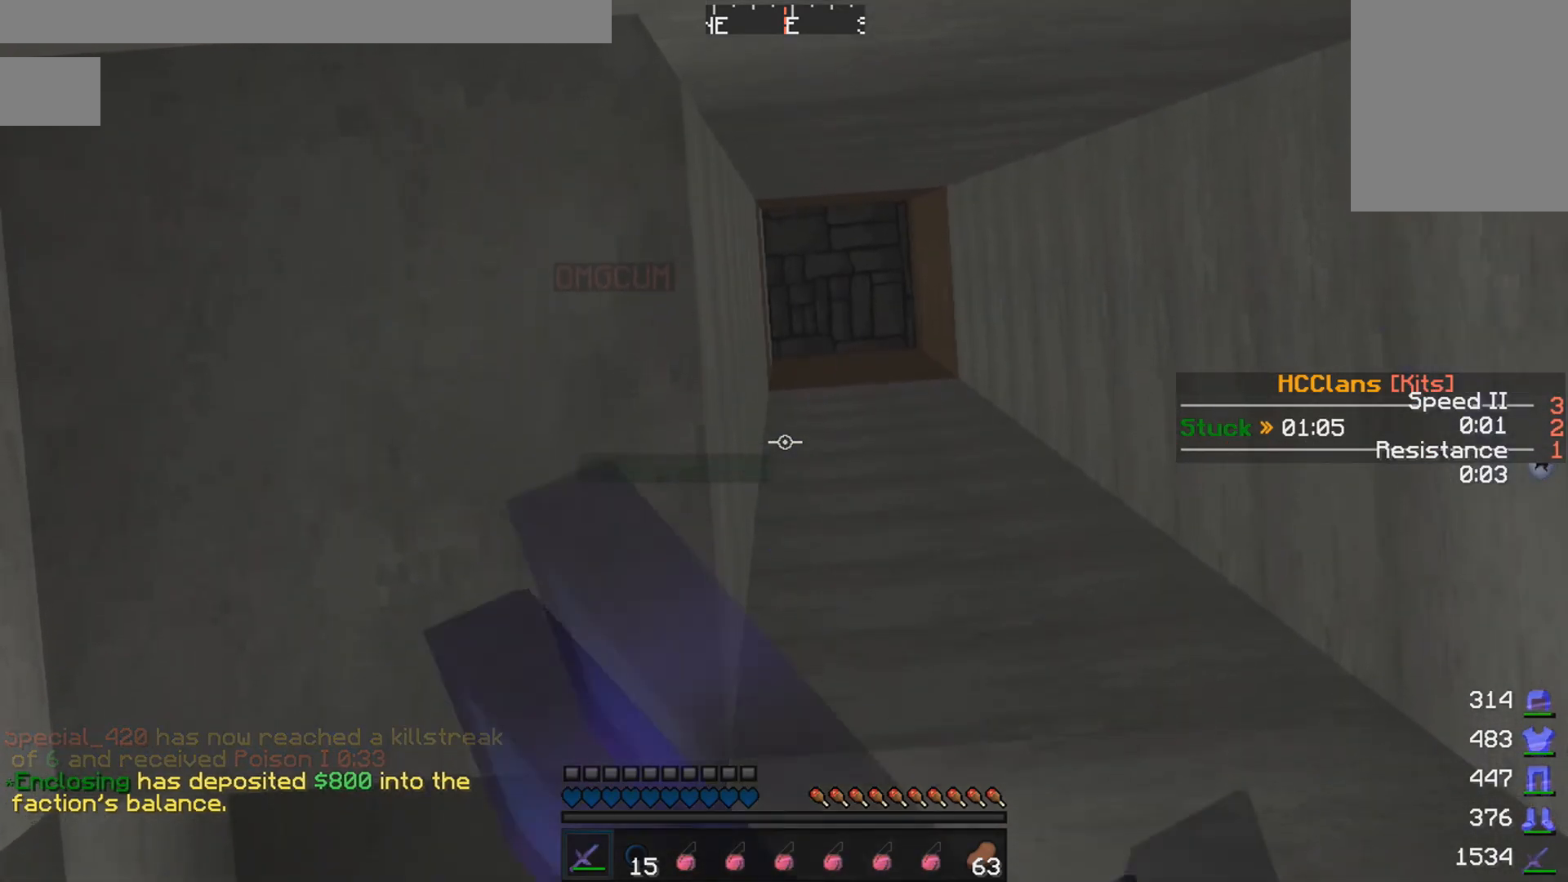
{"keys": [], "mouse": ["left"], "events": [[33, "mouse_left", "up"], [67, "mouse_left", "down"], [183, "mouse_left", "up"], [267, "mouse_left", "down"], [383, "mouse_left", "up"], [417, "mouse_left", "down"]]}
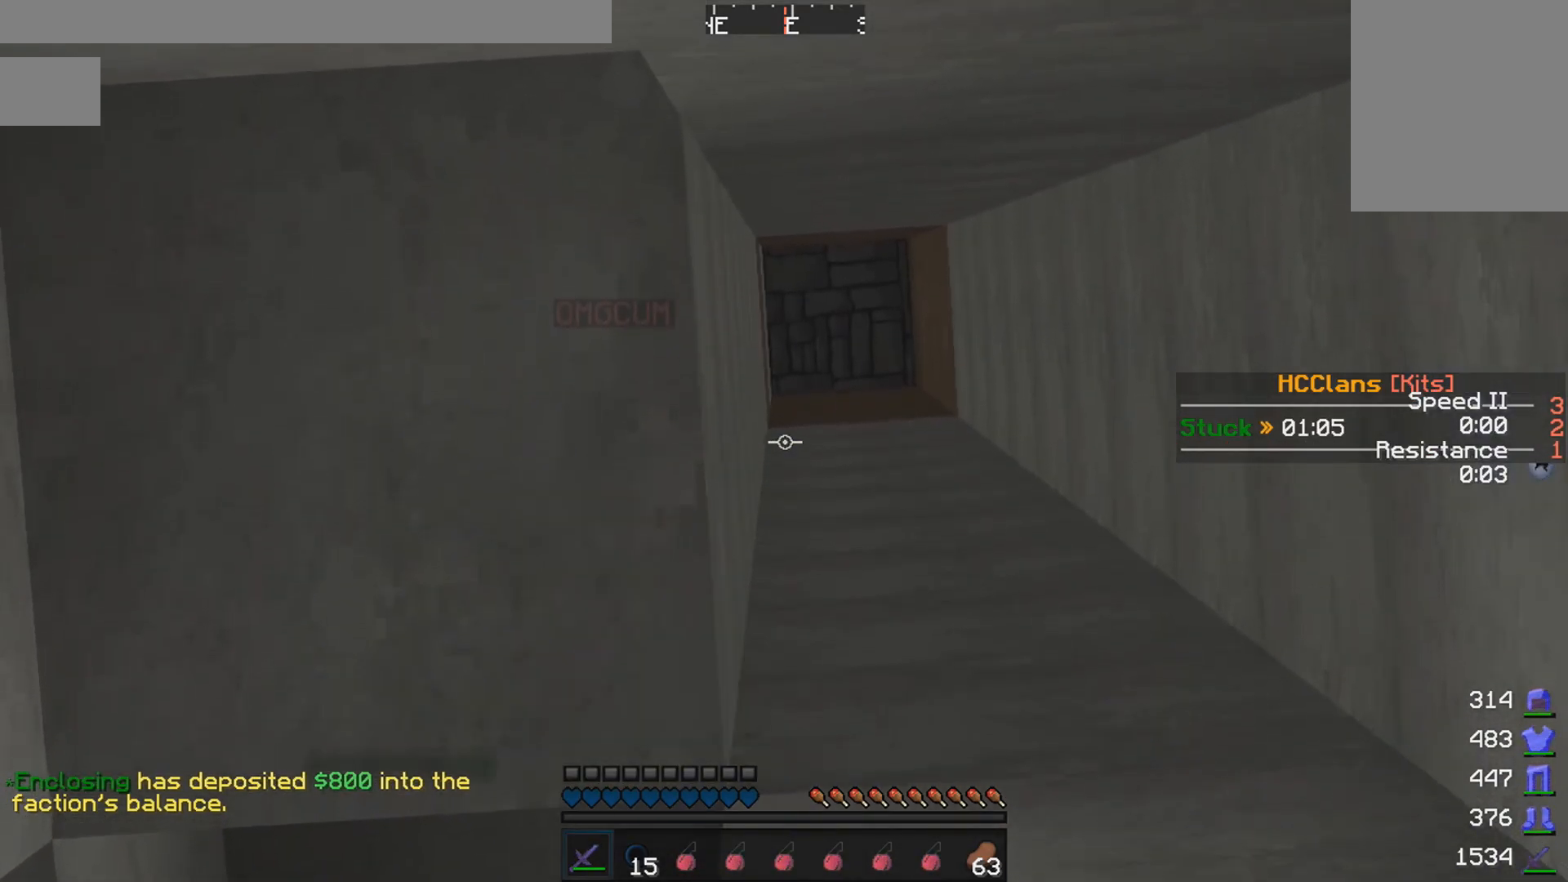
{"keys": [], "mouse": [], "events": [[67, "mouse_left", "up"], [117, "mouse_left", "down"], [233, "mouse_left", "up"], [317, "mouse_left", "down"], [417, "mouse_left", "up"]]}
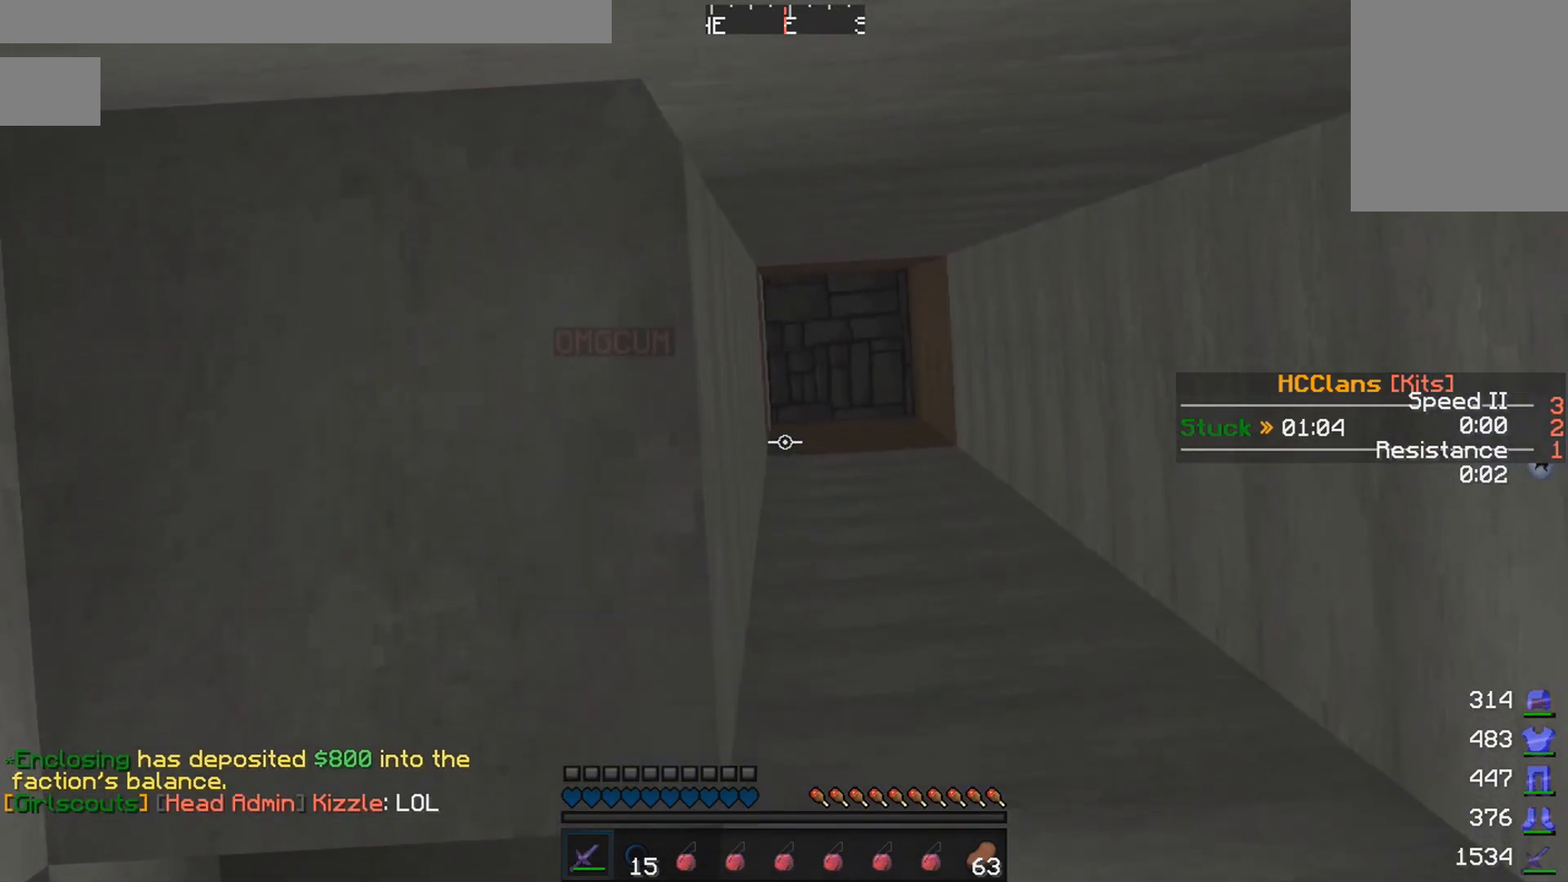
{"keys": [], "mouse": ["left"], "events": [[17, "mouse_left", "down"], [67, "mouse_left", "up"], [217, "mouse_left", "down"], [333, "mouse_left", "up"], [417, "mouse_left", "down"]]}
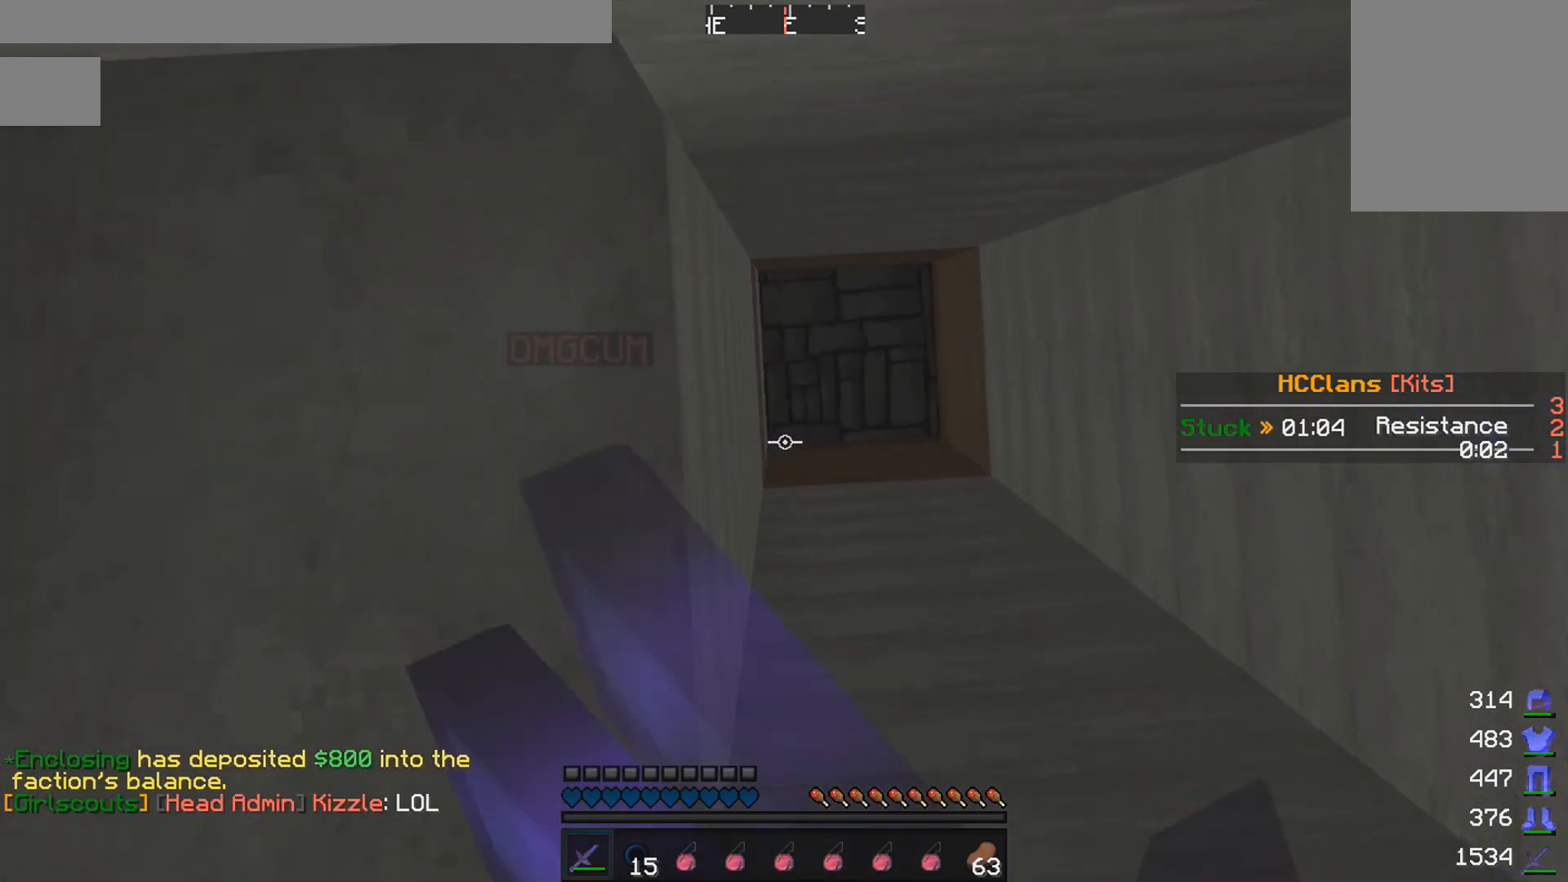
{"keys": [], "mouse": [], "events": [[33, "mouse_left", "up"], [117, "mouse_left", "down"], [233, "mouse_left", "up"], [317, "mouse_left", "down"], [383, "mouse_left", "up"]]}